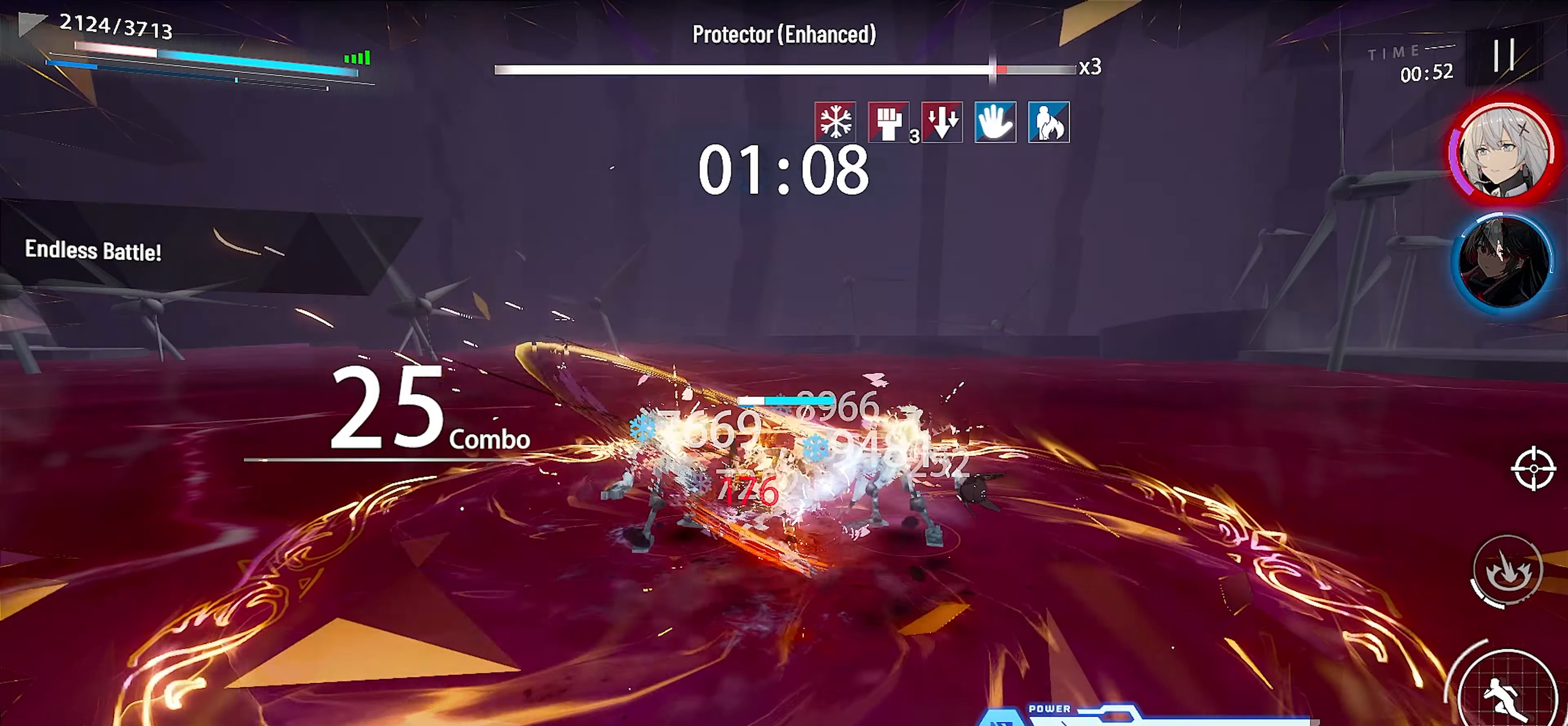
Gameplay with a controller (Xbox layout); each line is a JSON object with the inputs held at the frame after it. "events" lists button and stick changes between this image and that frame as [ms after this image, input, new state], when the widget could be followed in between. Not read: right_stick.
{"buttons": ["X"], "left_stick": "center", "events": [[100, "X", "down"], [166, "X", "up"], [283, "X", "down"], [333, "X", "up"], [450, "X", "down"]]}
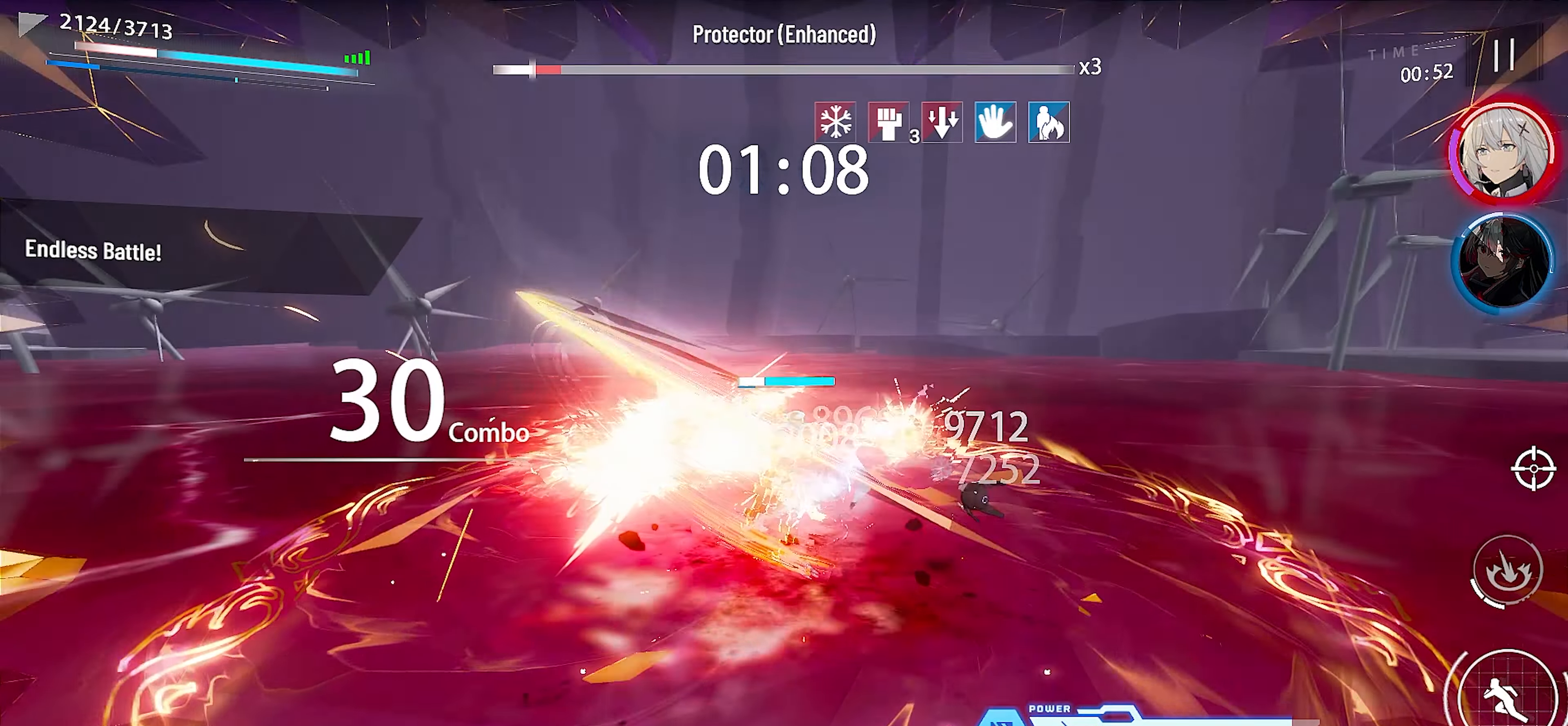
{"buttons": ["X"], "left_stick": "center", "events": [[16, "X", "up"], [133, "X", "down"], [200, "X", "up"], [300, "X", "down"], [383, "X", "up"], [483, "X", "down"]]}
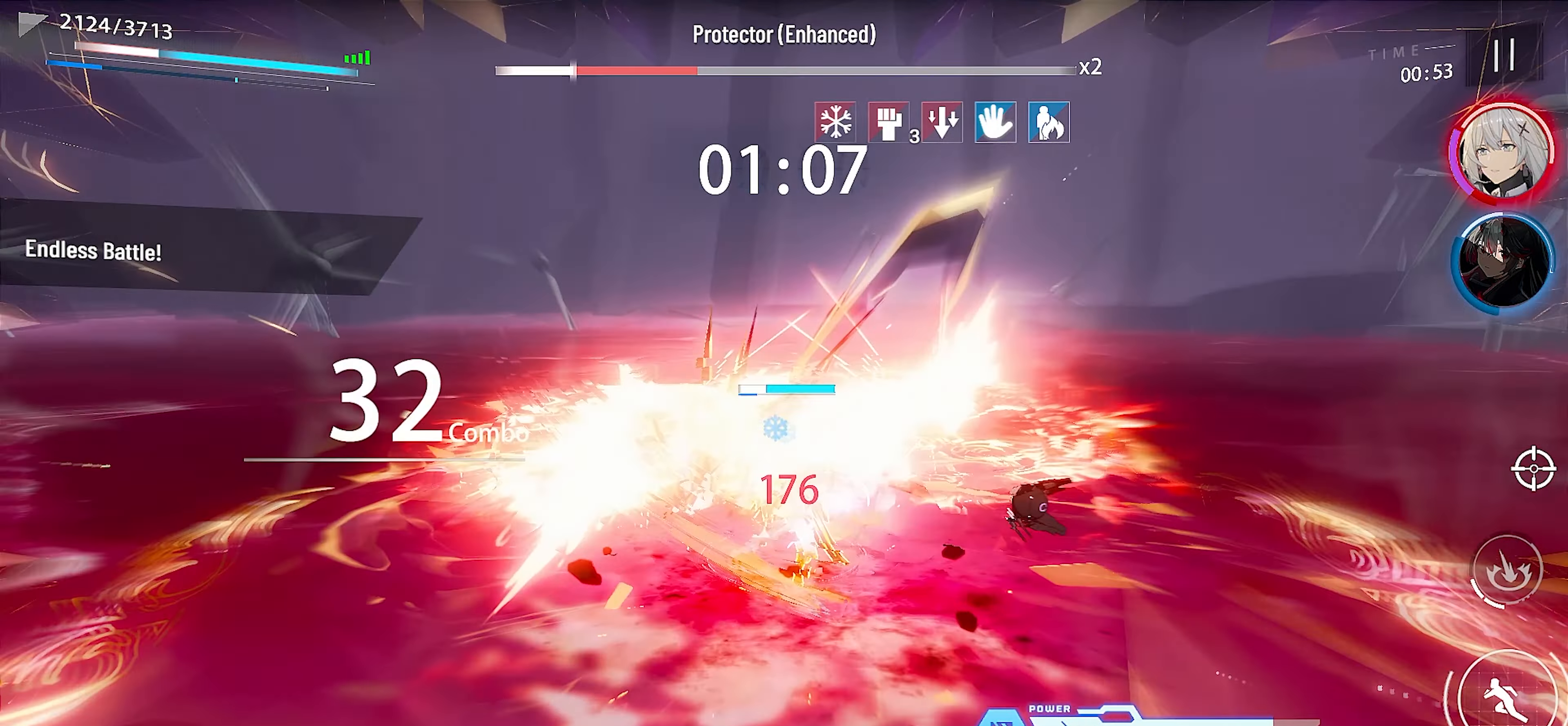
{"buttons": [], "left_stick": "center", "events": [[50, "X", "up"], [150, "X", "down"], [233, "X", "up"], [350, "X", "down"], [400, "X", "up"]]}
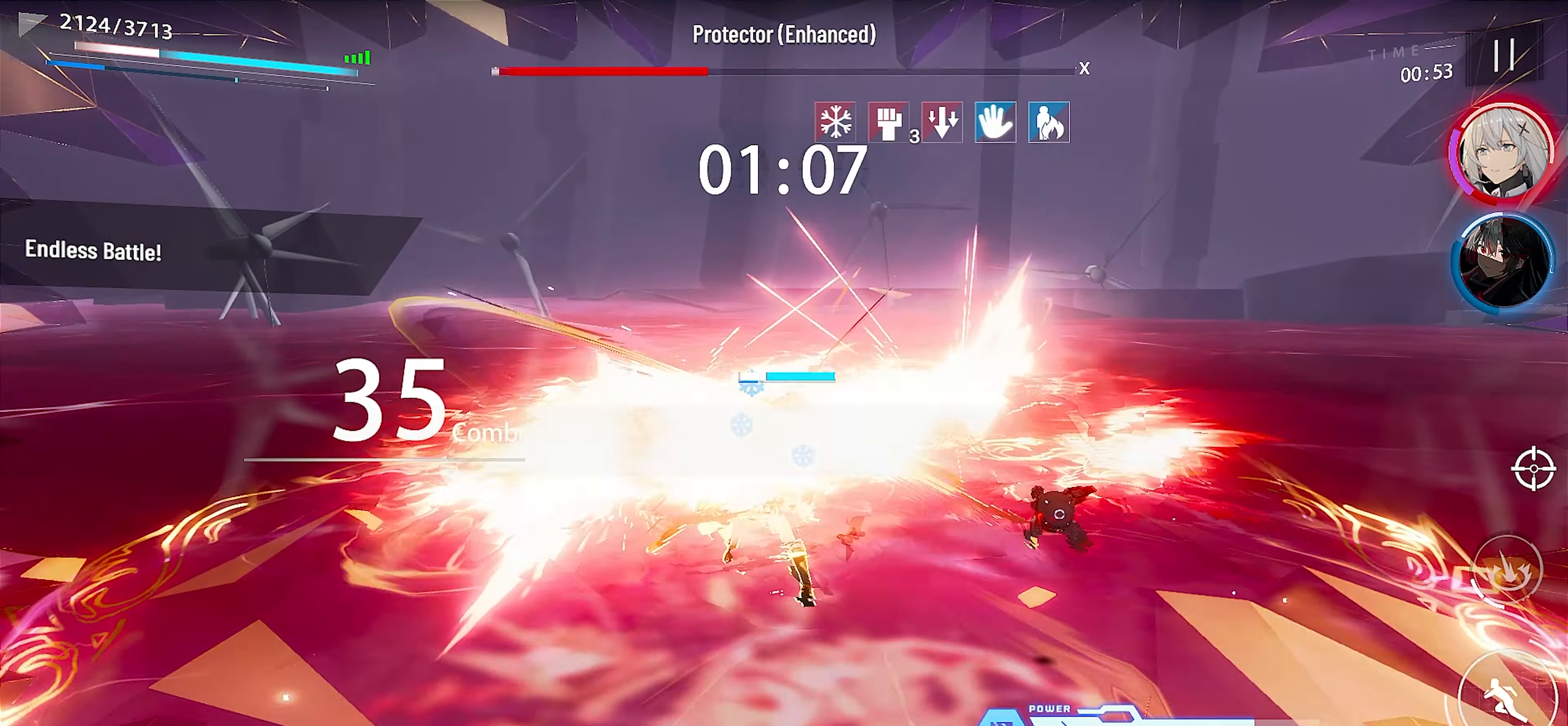
{"buttons": [], "left_stick": "center", "events": [[16, "X", "down"], [83, "X", "up"], [183, "X", "down"], [233, "X", "up"], [383, "A", "down"], [483, "A", "up"]]}
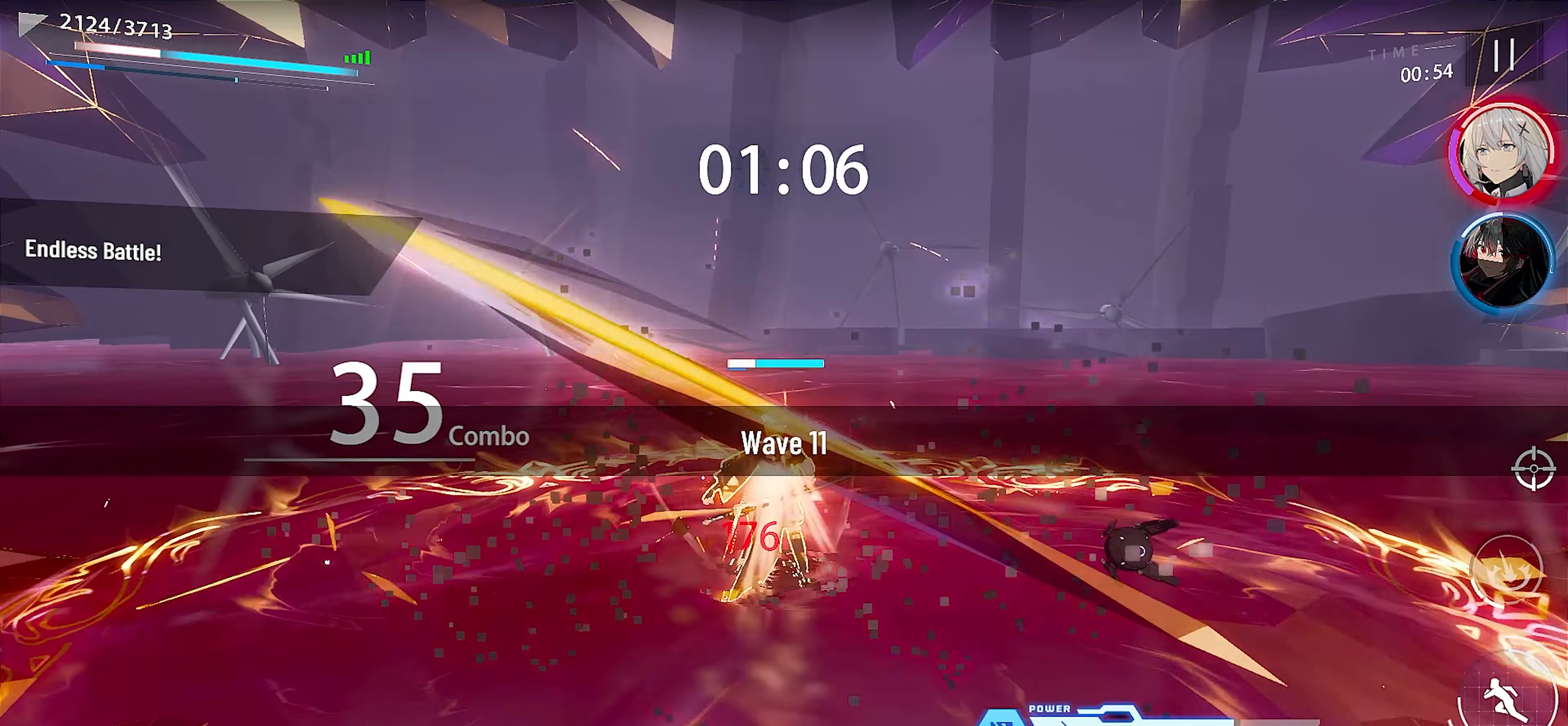
{"buttons": [], "left_stick": "center", "events": [[383, "X", "down"], [450, "X", "up"]]}
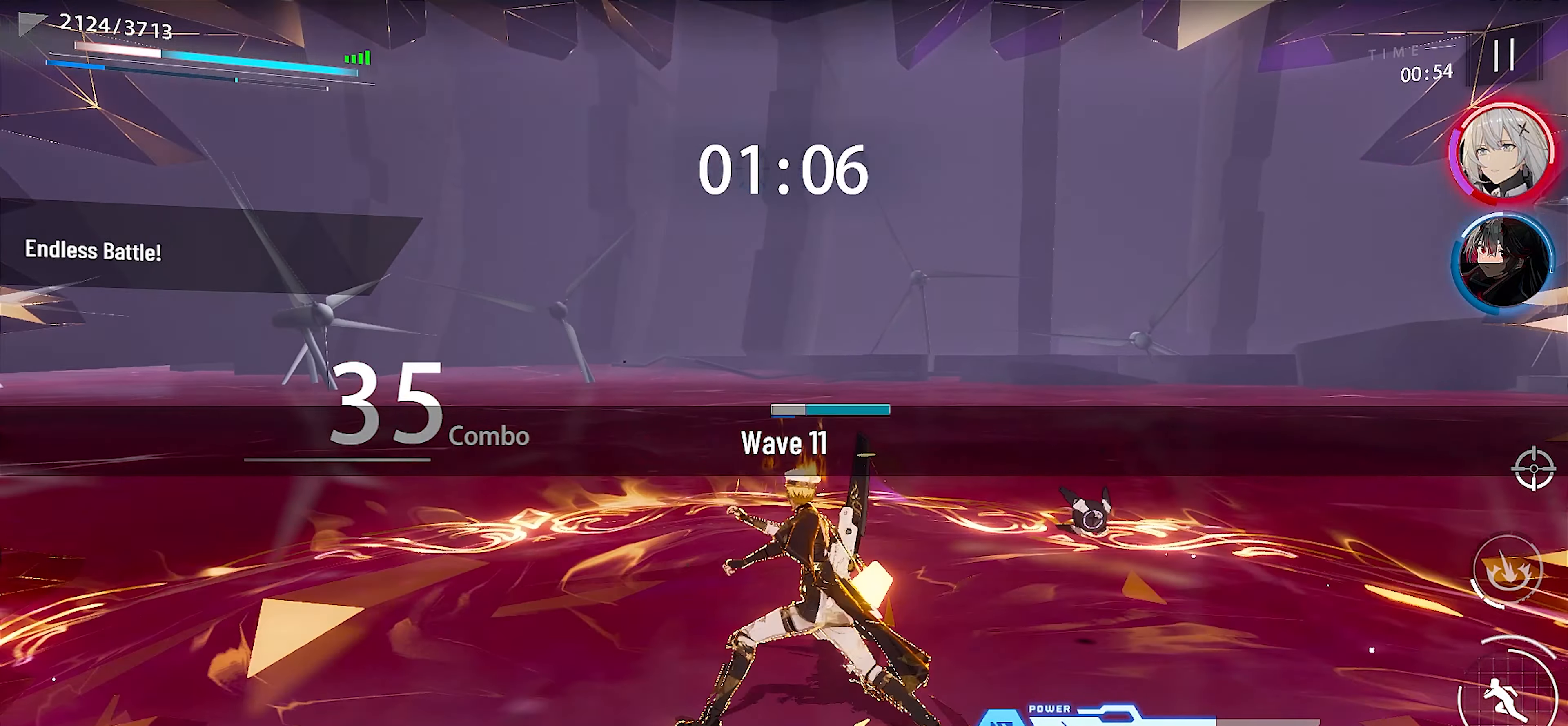
{"buttons": ["X"], "left_stick": "center", "events": [[66, "X", "down"], [100, "DPAD_UP", "down"], [150, "X", "up"], [166, "DPAD_UP", "up"], [233, "DPAD_UP", "down"], [233, "X", "down"], [316, "DPAD_UP", "up"], [316, "X", "up"], [383, "R1", "down"], [383, "SELECT", "down"], [483, "SELECT", "up"], [500, "R1", "up"], [500, "X", "down"]]}
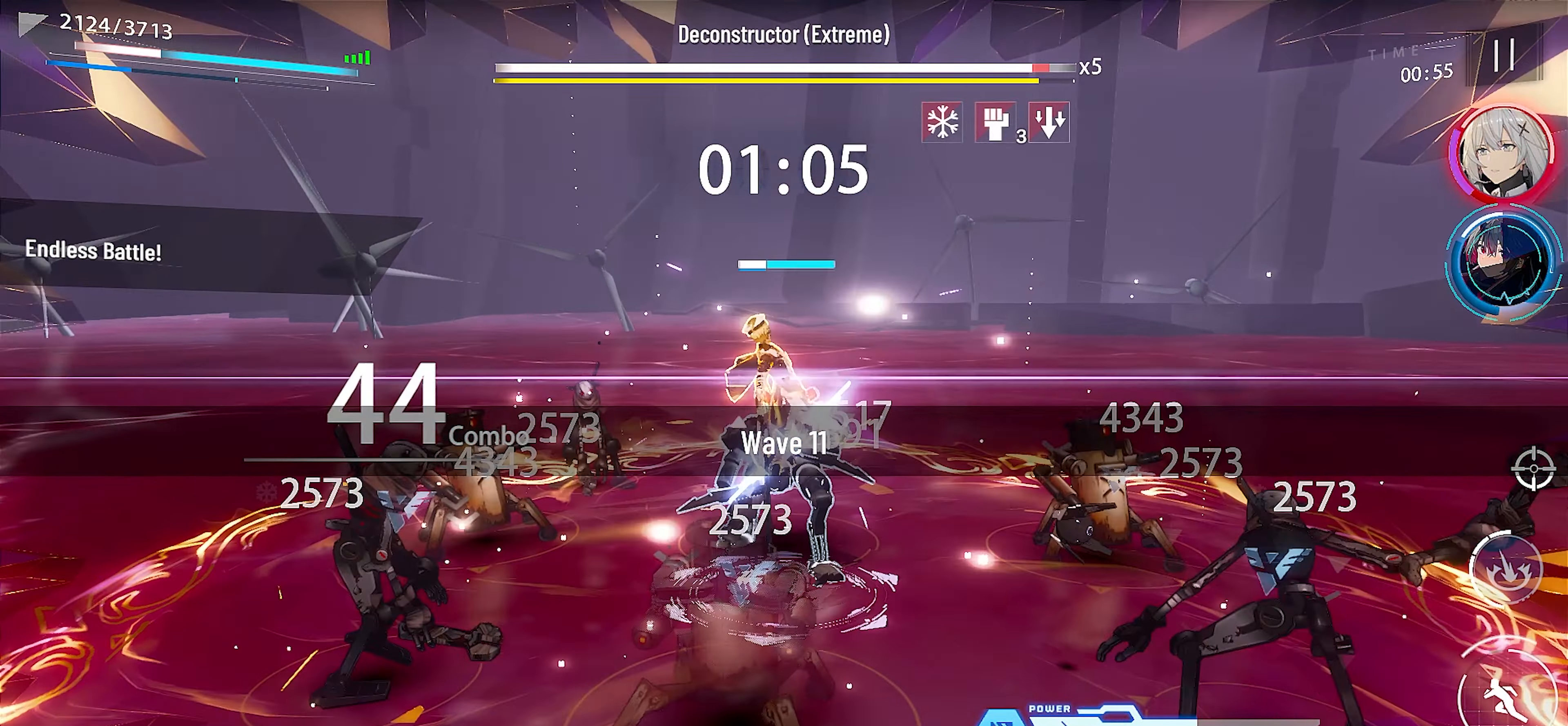
{"buttons": ["B"], "left_stick": "center", "events": [[100, "X", "up"], [166, "X", "down"], [266, "X", "up"], [333, "X", "down"], [416, "X", "up"], [500, "B", "down"]]}
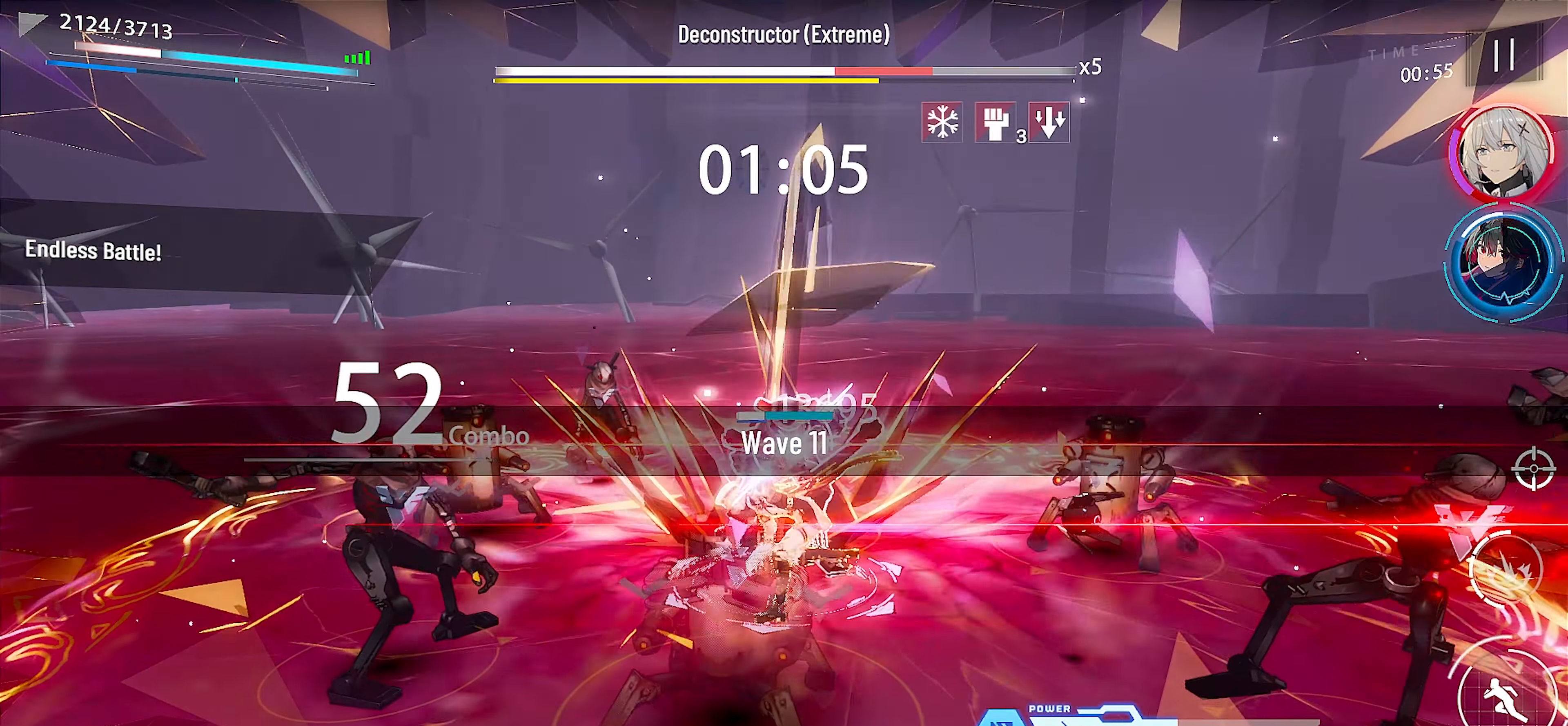
{"buttons": ["L1"], "left_stick": "center", "events": [[83, "B", "up"], [133, "B", "down"], [233, "B", "up"], [300, "R1", "down"], [383, "X", "down"], [416, "L1", "down"], [416, "R1", "up"], [483, "X", "up"]]}
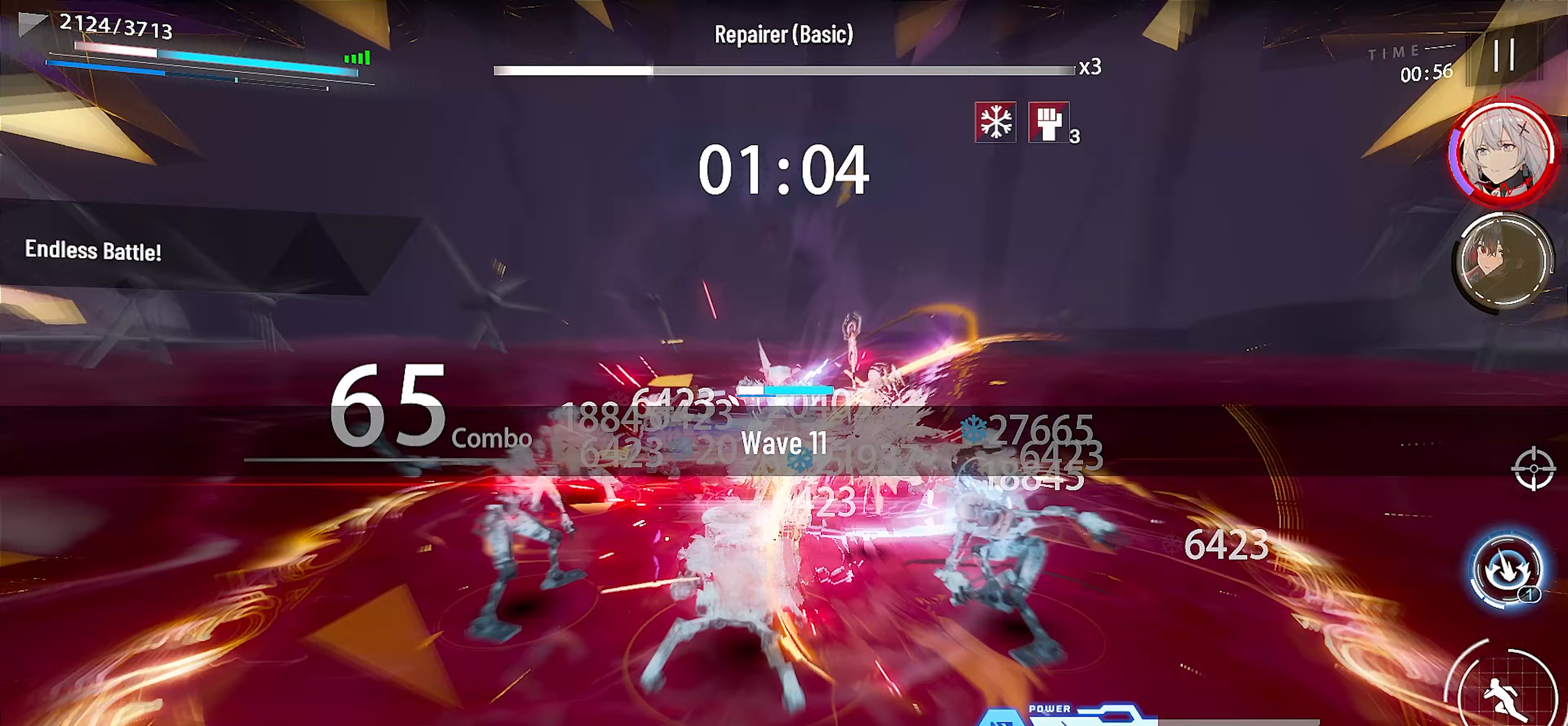
{"buttons": [], "left_stick": "center", "events": [[50, "SELECT", "down"], [50, "X", "down"], [117, "L1", "up"], [150, "X", "up"], [167, "SELECT", "up"], [217, "X", "down"], [317, "X", "up"], [383, "X", "down"], [483, "X", "up"]]}
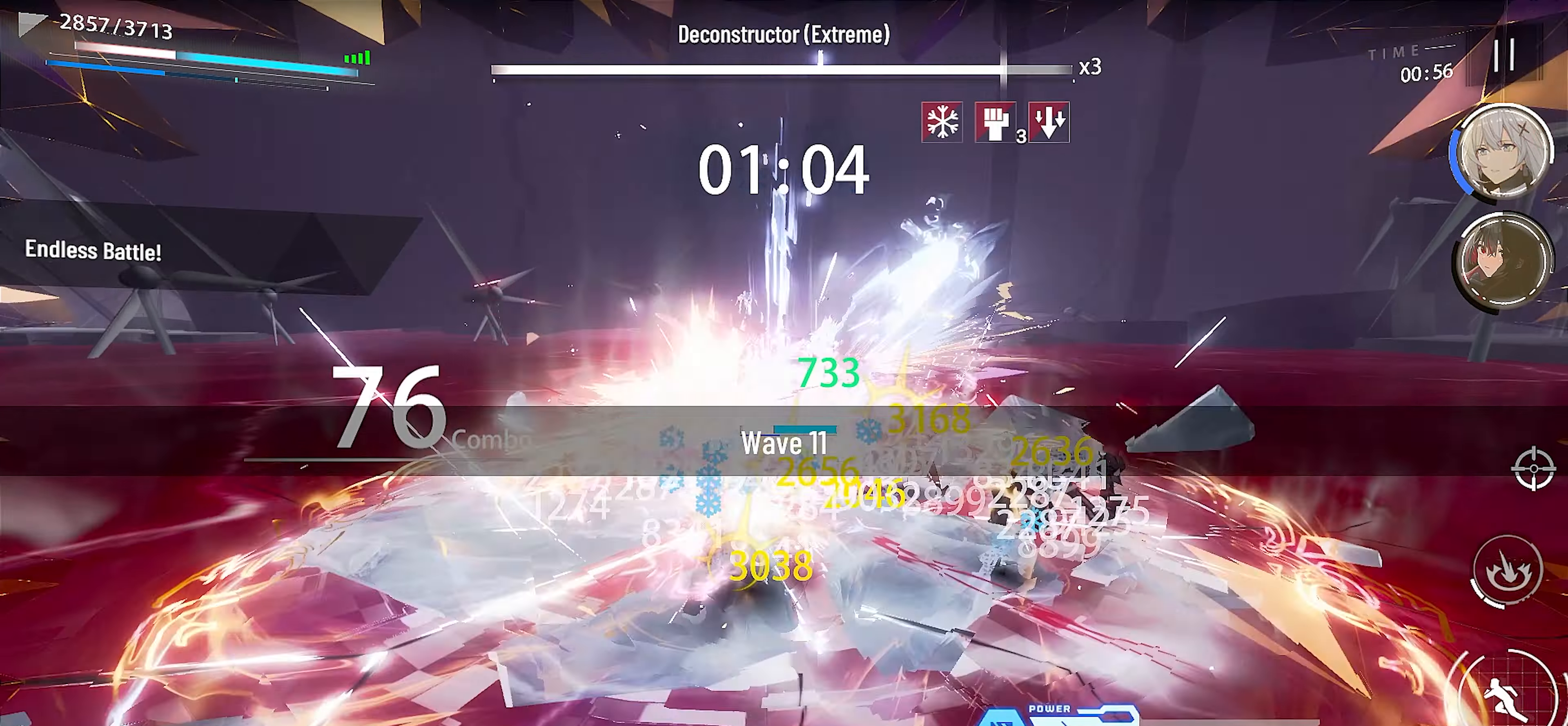
{"buttons": ["L2"], "left_stick": "center", "events": [[50, "X", "down"], [150, "X", "up"], [217, "X", "down"], [267, "X", "up"], [333, "L2", "down"], [400, "X", "down"], [433, "X", "up"]]}
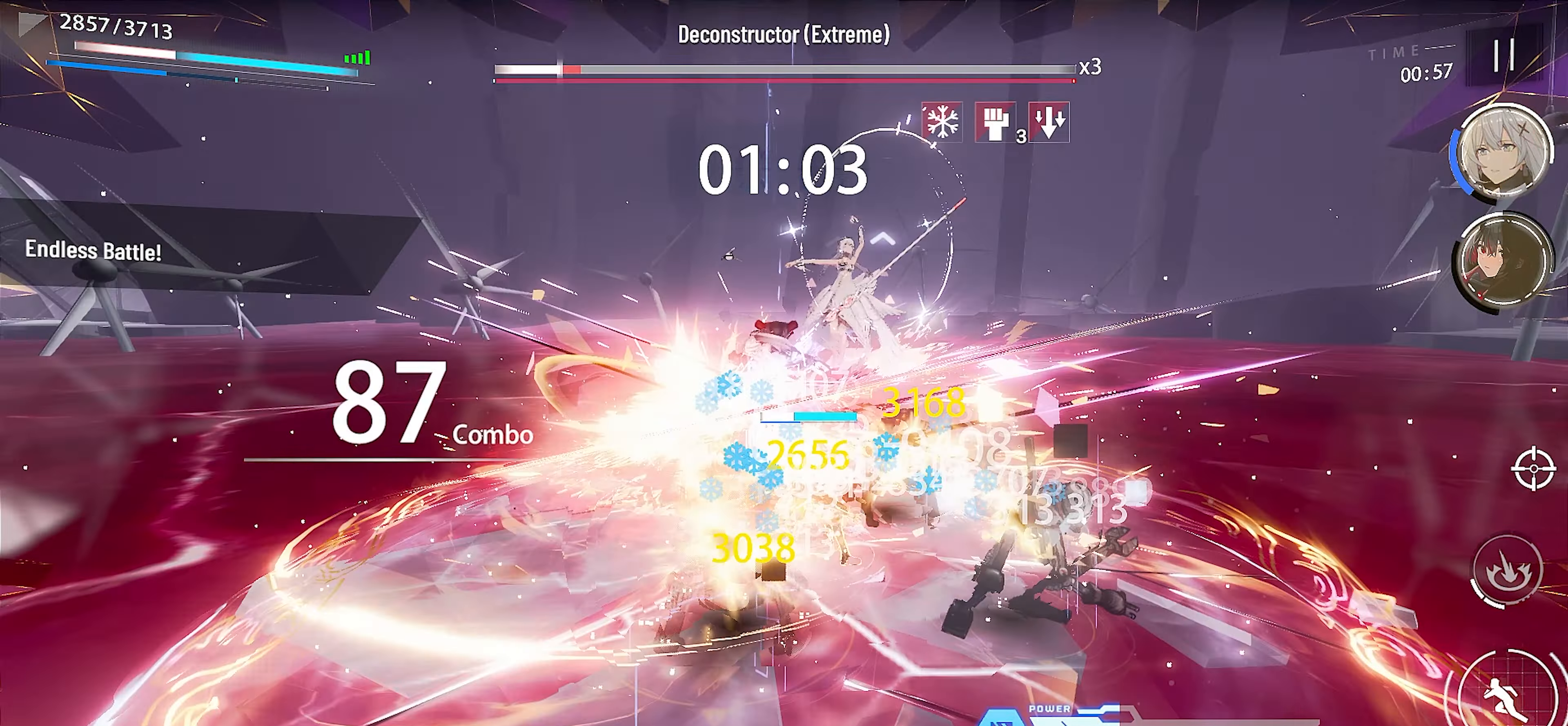
{"buttons": [], "left_stick": "center", "events": [[17, "SELECT", "down"], [17, "X", "down"], [83, "L2", "up"], [117, "X", "up"], [167, "SELECT", "up"], [183, "X", "down"], [267, "X", "up"], [267, "left_stick", "up"], [350, "X", "down"], [400, "left_stick", "center"], [450, "X", "up"]]}
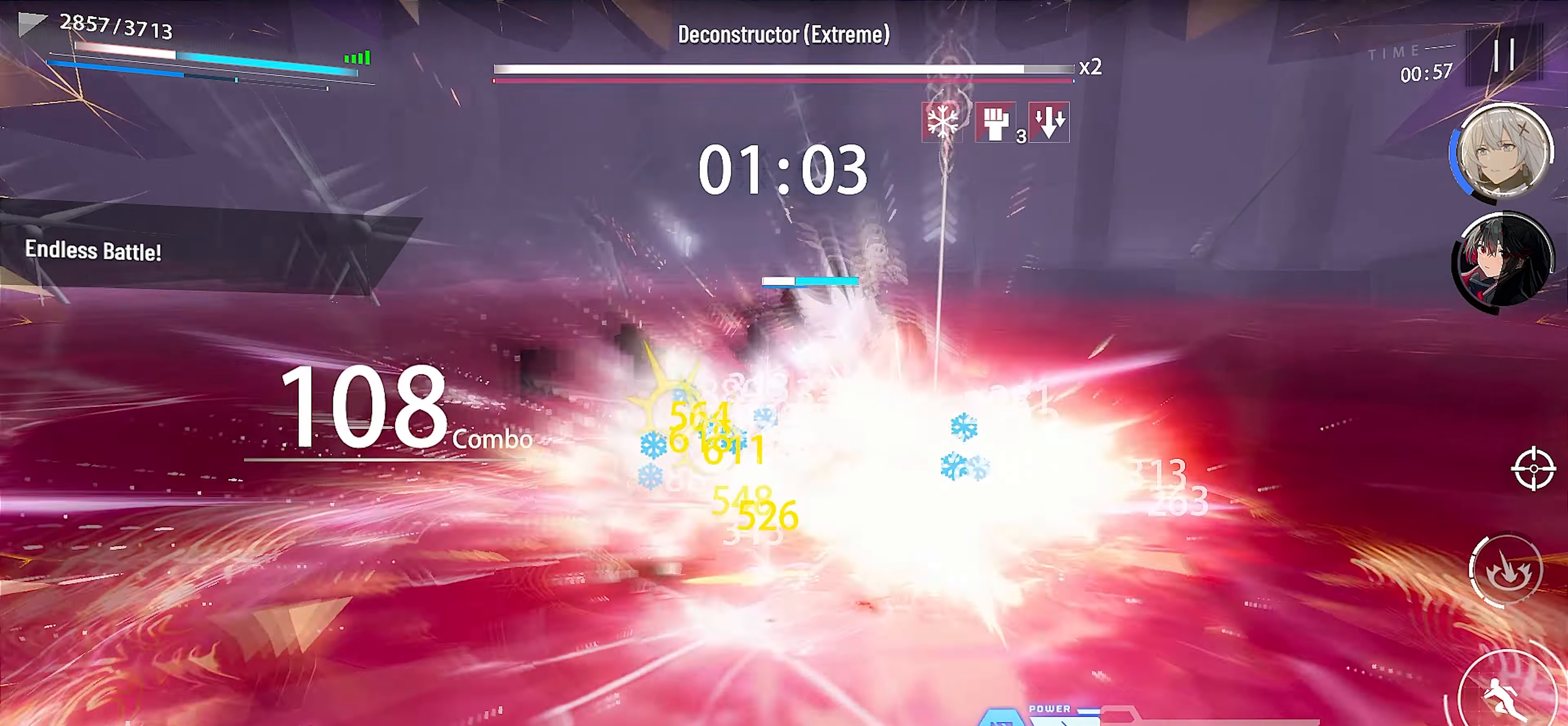
{"buttons": ["L3"], "left_stick": "center", "events": [[17, "X", "down"], [117, "X", "up"], [183, "X", "down"], [283, "X", "up"], [350, "X", "down"], [450, "X", "up"], [483, "L3", "down"]]}
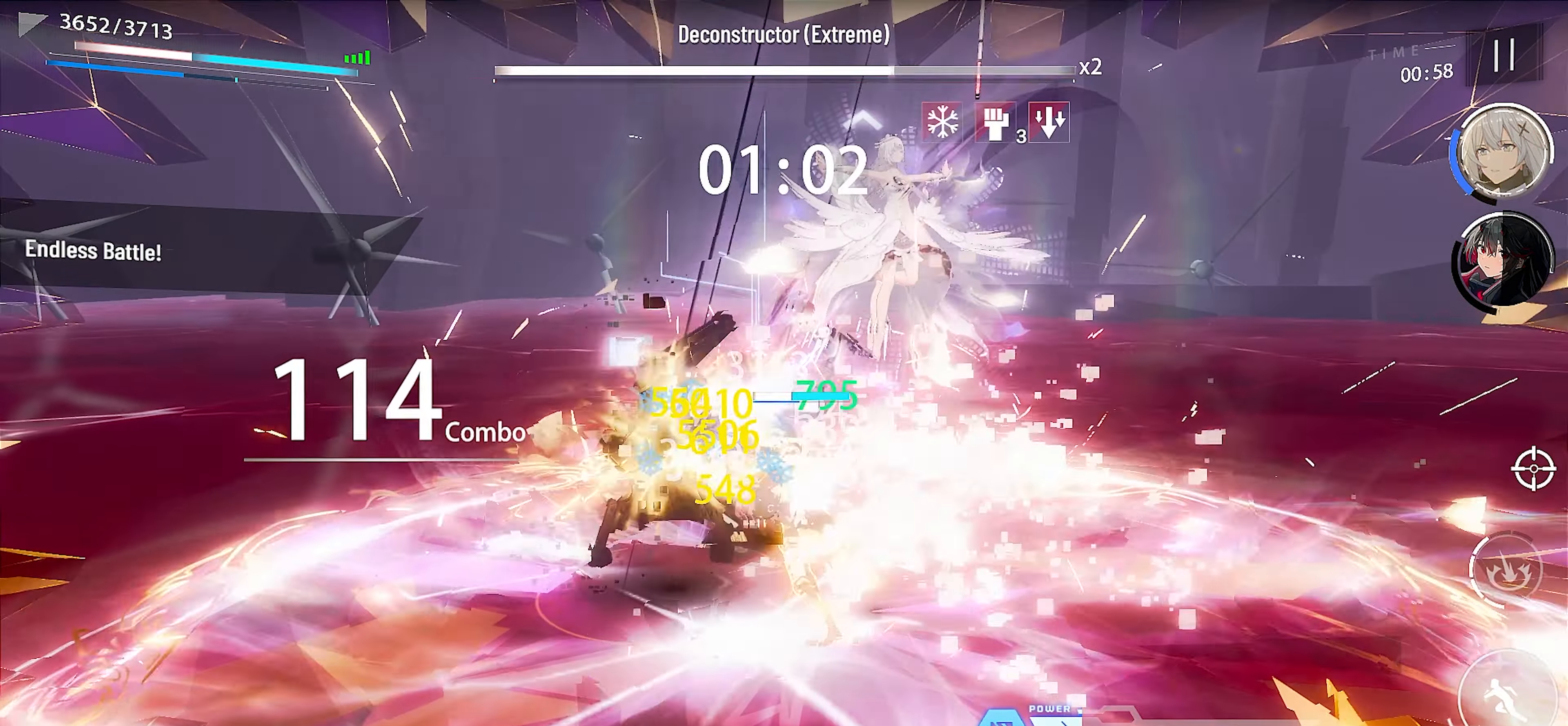
{"buttons": [], "left_stick": "center", "events": [[33, "X", "down"], [83, "L3", "up"], [117, "X", "up"], [150, "L3", "down"], [200, "X", "down"], [250, "L3", "up"], [283, "X", "up"], [383, "SELECT", "down"], [383, "X", "down"], [467, "X", "up"], [500, "SELECT", "up"]]}
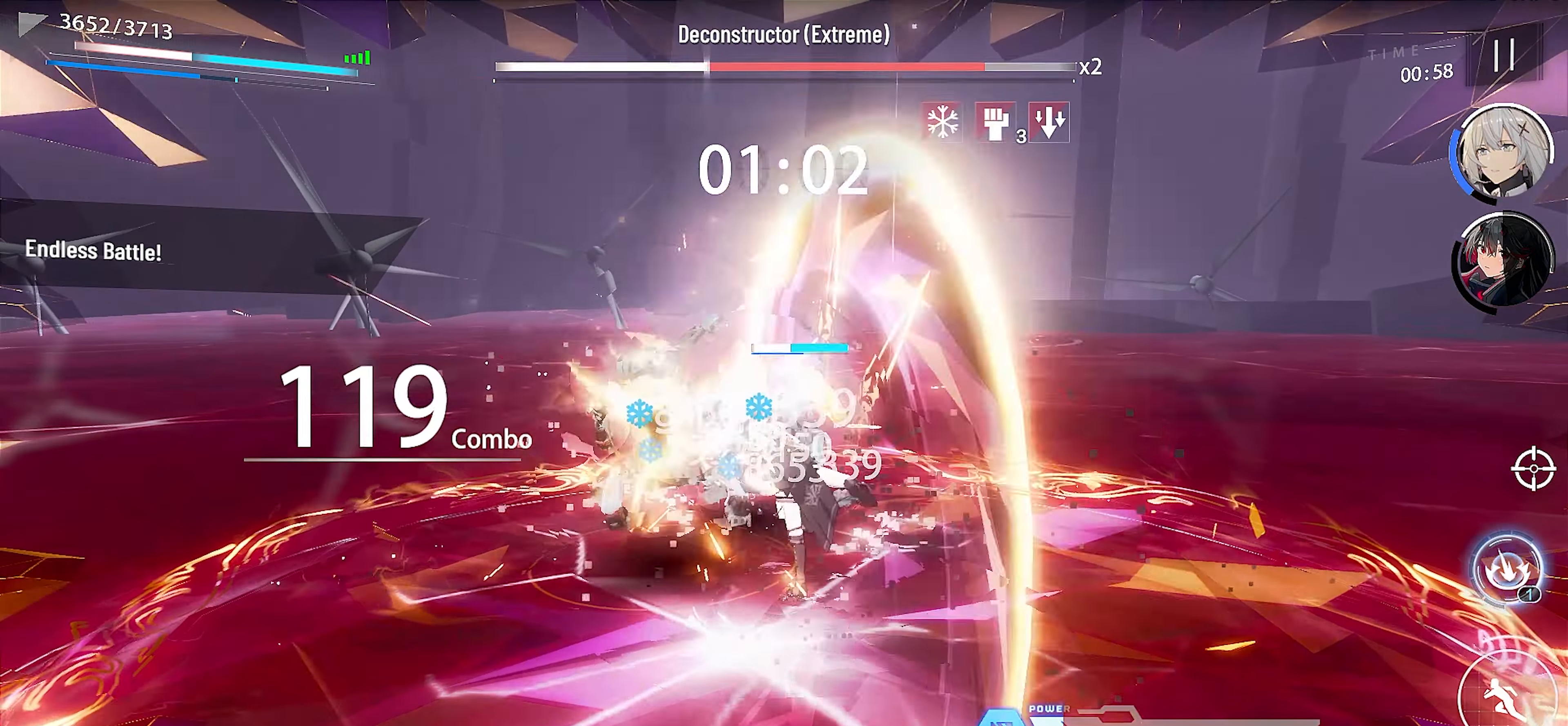
{"buttons": [], "left_stick": "center", "events": [[50, "X", "down"], [150, "X", "up"], [217, "X", "down"], [300, "X", "up"], [400, "B", "down"], [467, "B", "up"]]}
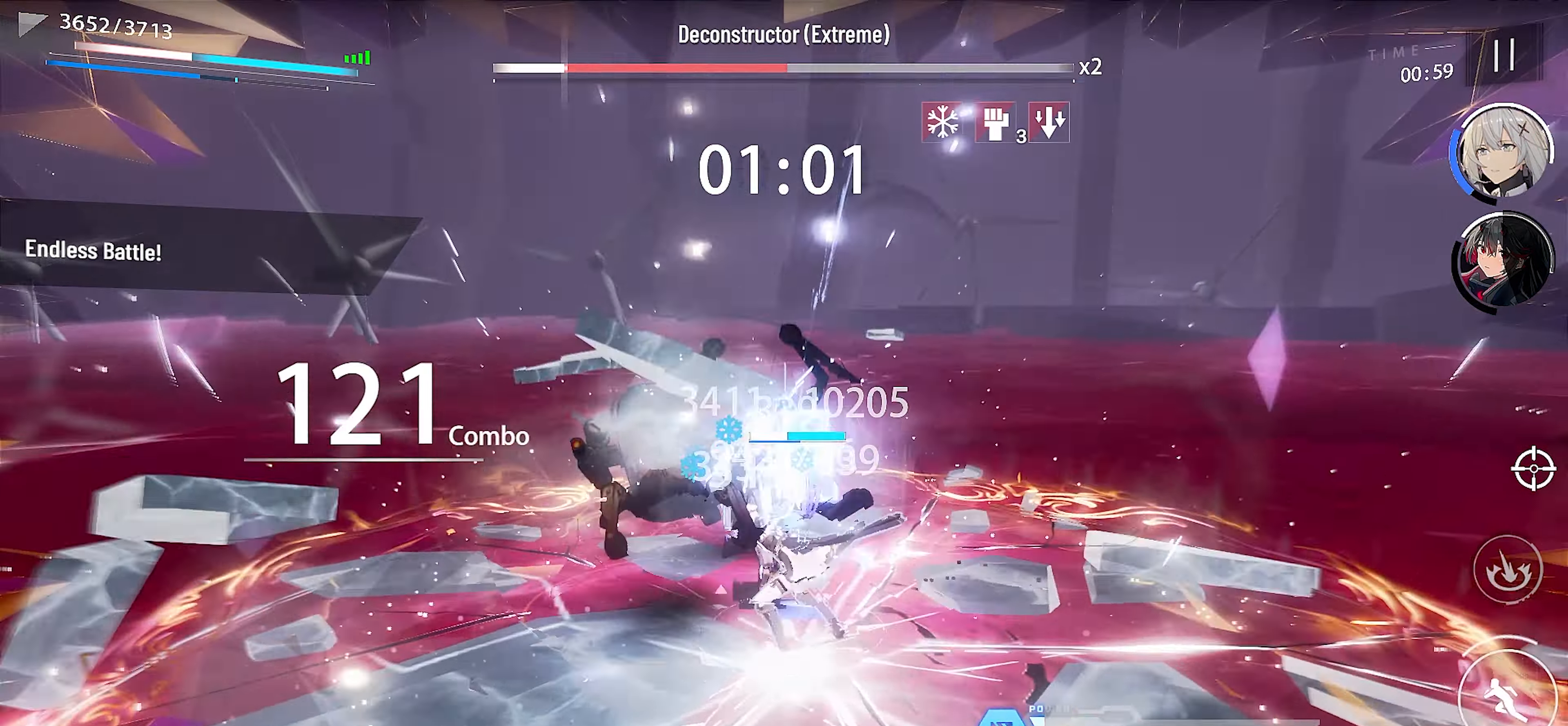
{"buttons": [], "left_stick": "center", "events": [[33, "B", "down"], [117, "B", "up"], [183, "B", "down"], [250, "SELECT", "down"], [267, "B", "up"], [367, "SELECT", "up"], [383, "X", "down"], [467, "X", "up"]]}
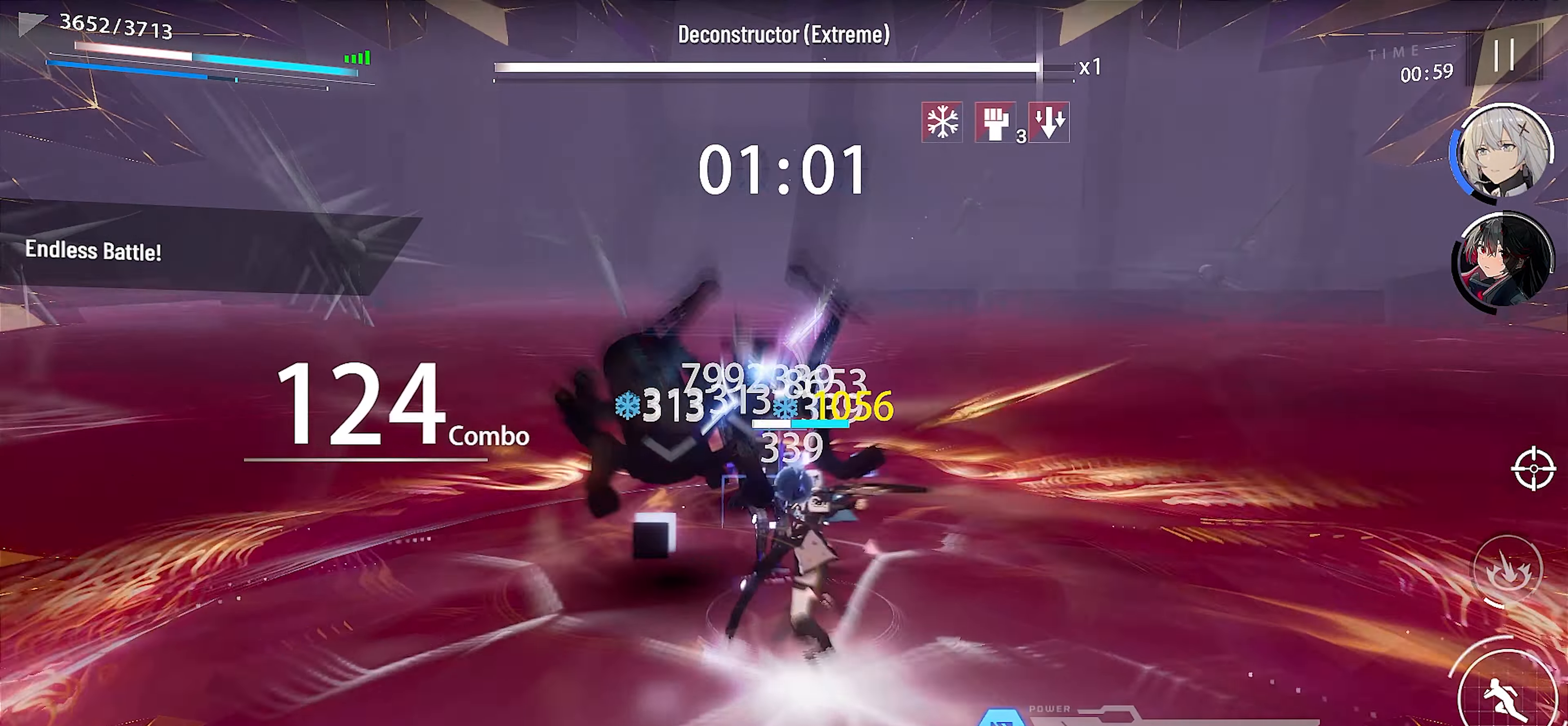
{"buttons": ["L1"], "left_stick": "center", "events": [[33, "X", "down"], [133, "X", "up"], [217, "X", "down"], [267, "L1", "down"], [300, "X", "up"], [367, "L1", "up"], [383, "X", "down"], [433, "L1", "down"], [467, "X", "up"]]}
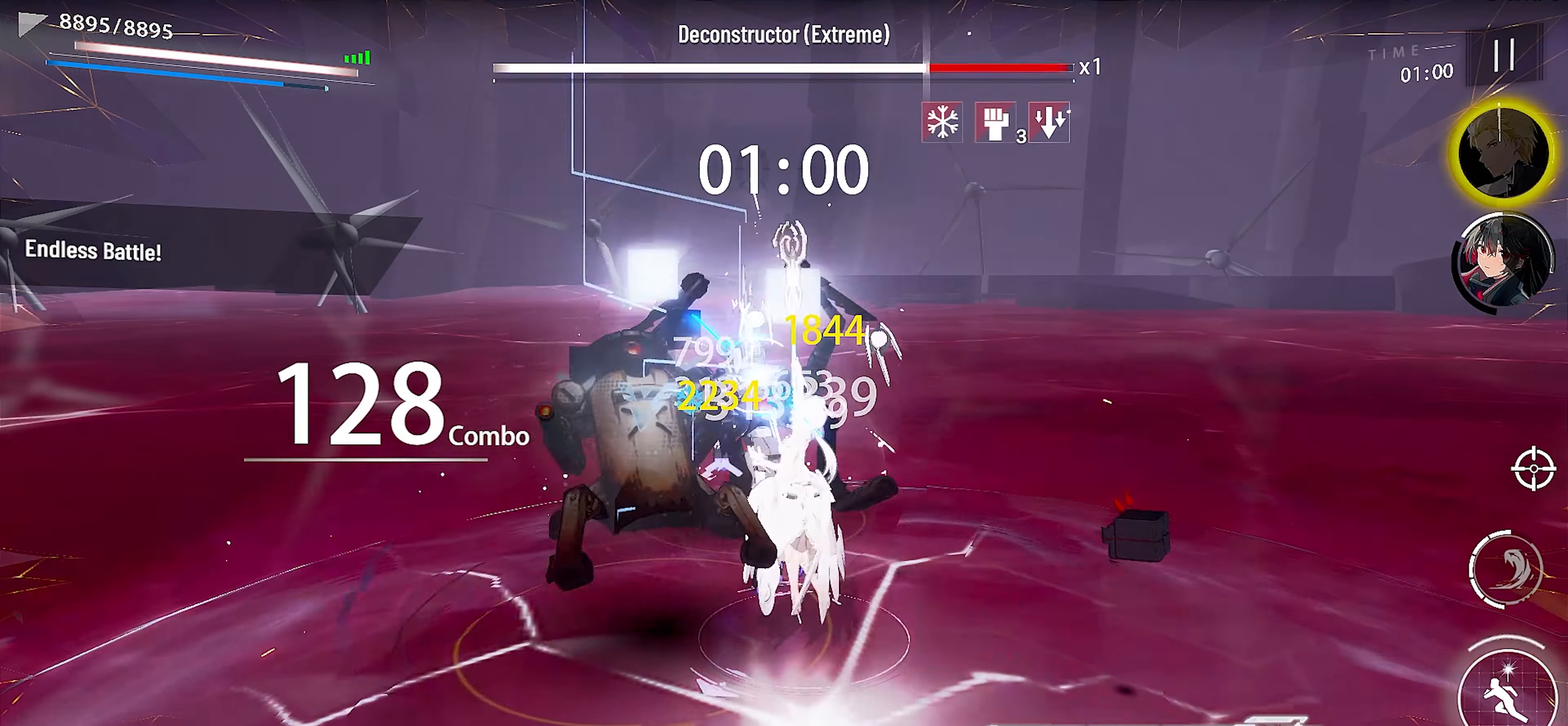
{"buttons": [], "left_stick": "center", "events": [[17, "L1", "up"], [50, "X", "down"], [67, "L1", "down"], [133, "X", "up"], [183, "L1", "up"], [200, "A", "down"], [217, "L1", "down"], [300, "A", "up"], [350, "L1", "up"], [367, "A", "down"], [467, "A", "up"]]}
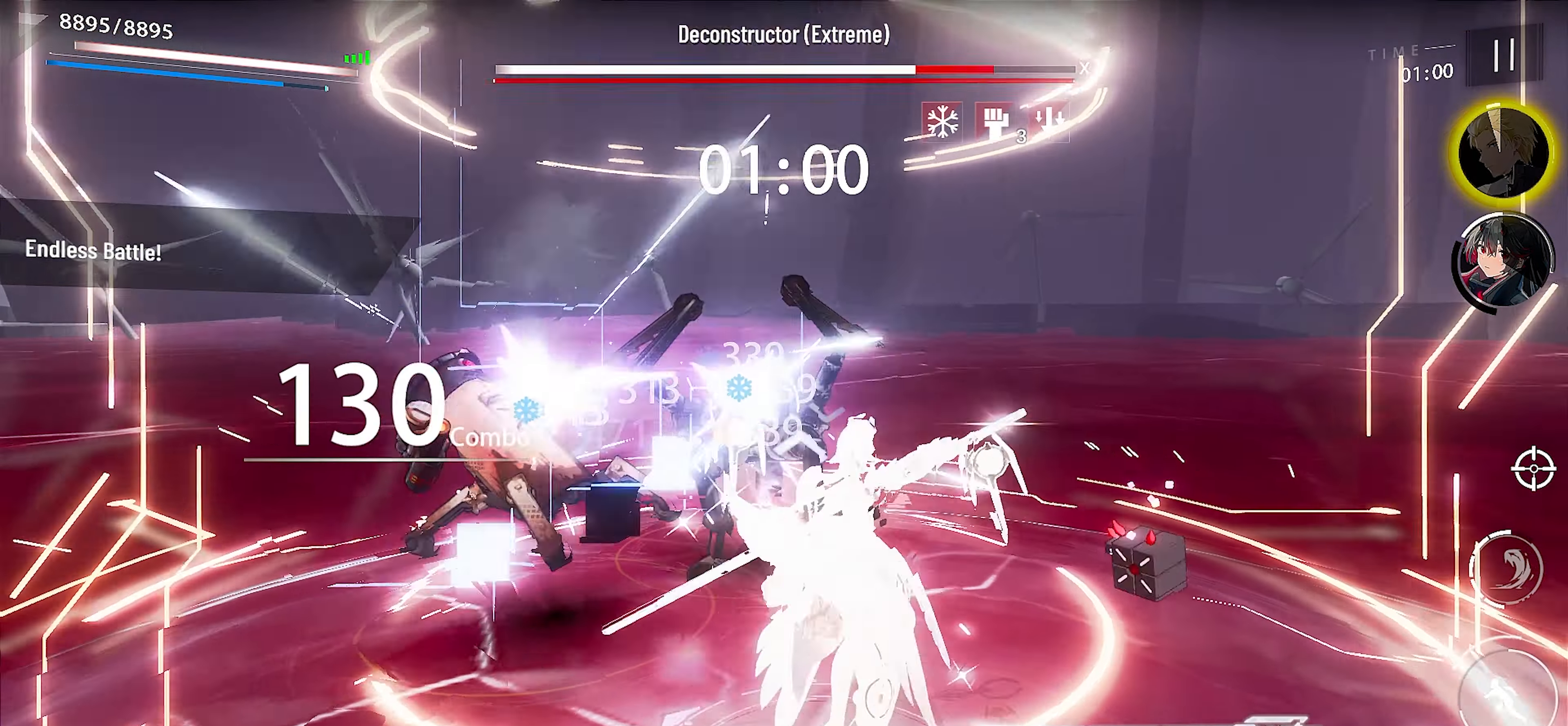
{"buttons": [], "left_stick": "up", "events": [[67, "X", "down"], [167, "X", "up"], [250, "X", "down"], [333, "X", "up"], [367, "R2", "down"], [433, "left_stick", "up"], [483, "R2", "up"]]}
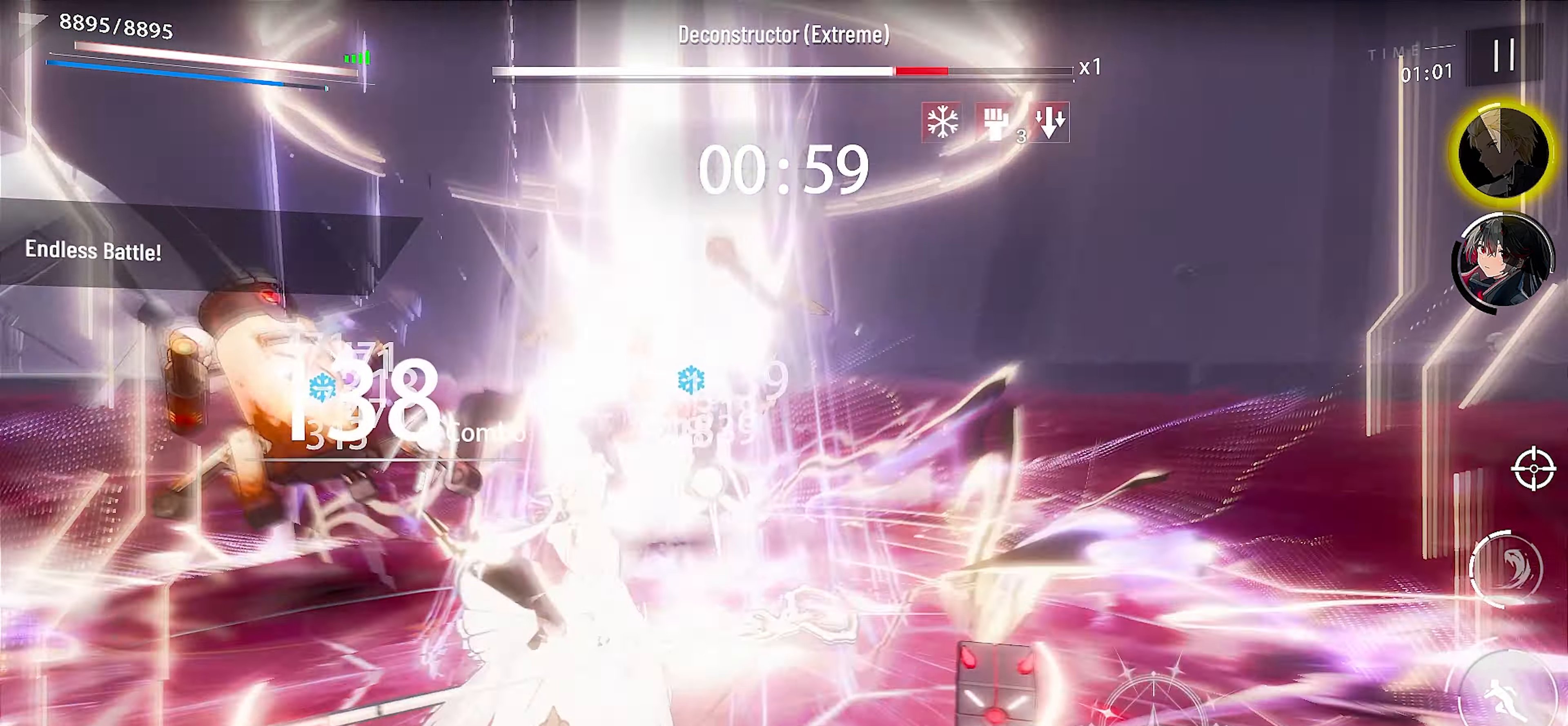
{"buttons": [], "left_stick": "center", "events": [[67, "R2", "down"], [100, "left_stick", "center"], [150, "R2", "up"], [184, "X", "down"], [284, "X", "up"], [350, "X", "down"], [450, "X", "up"]]}
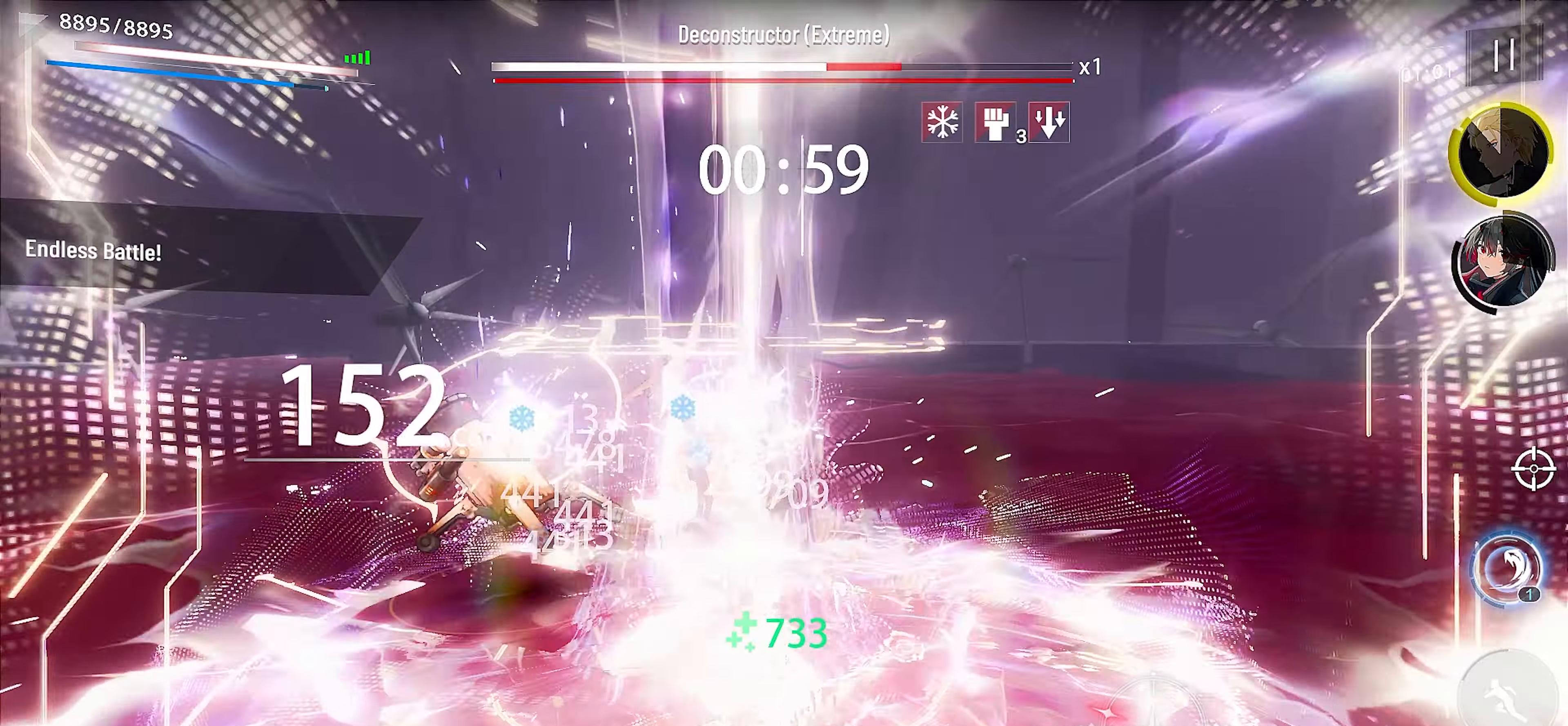
{"buttons": ["B", "L1"], "left_stick": "center", "events": [[50, "B", "down"], [117, "B", "up"], [200, "B", "down"], [267, "B", "up"], [334, "B", "down"], [434, "B", "up"], [450, "L1", "down"], [467, "B", "down"]]}
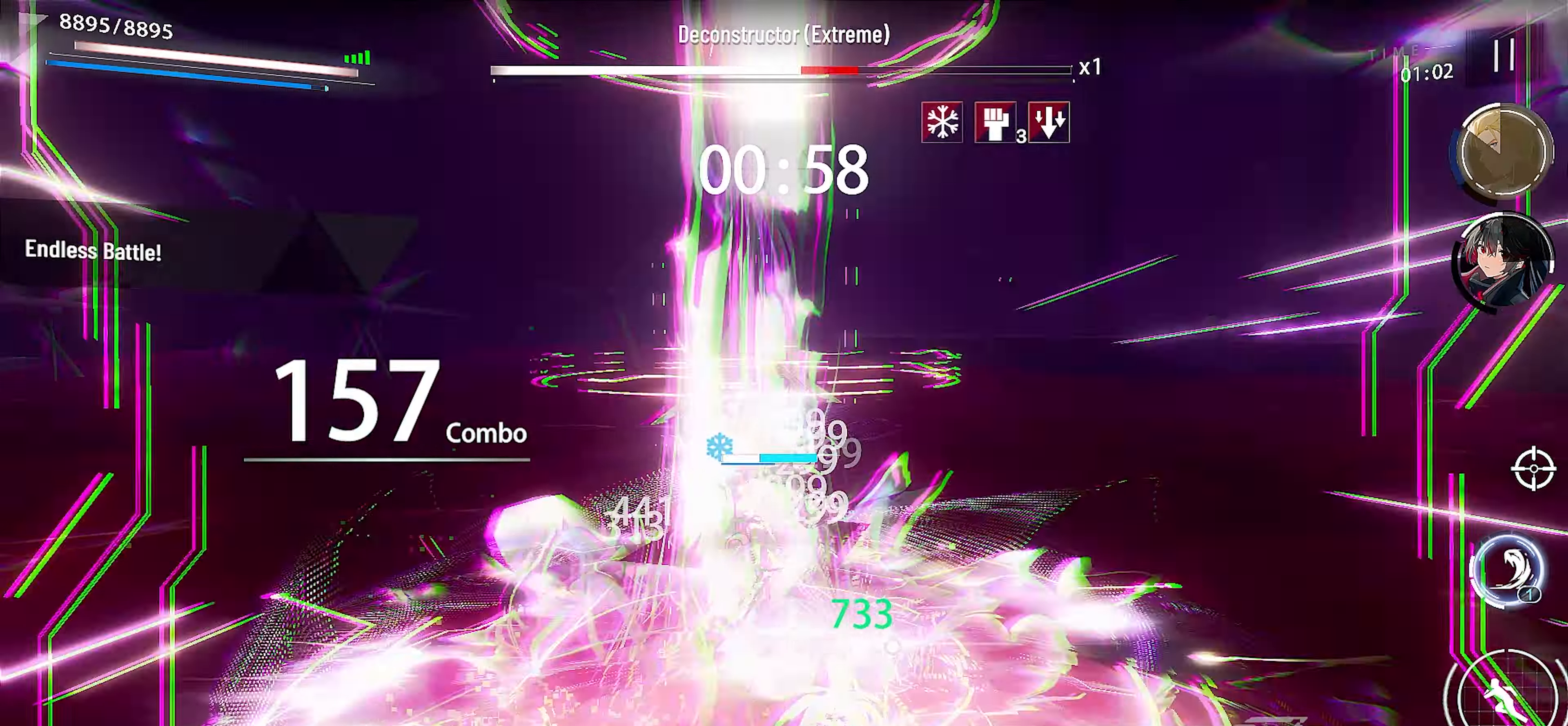
{"buttons": ["X"], "left_stick": "up", "events": [[34, "SELECT", "down"], [67, "B", "up"], [134, "L1", "up"], [150, "SELECT", "up"], [150, "X", "down"], [234, "SELECT", "down"], [250, "X", "up"], [317, "X", "down"], [334, "SELECT", "up"], [417, "X", "up"], [484, "X", "down"], [484, "left_stick", "up"]]}
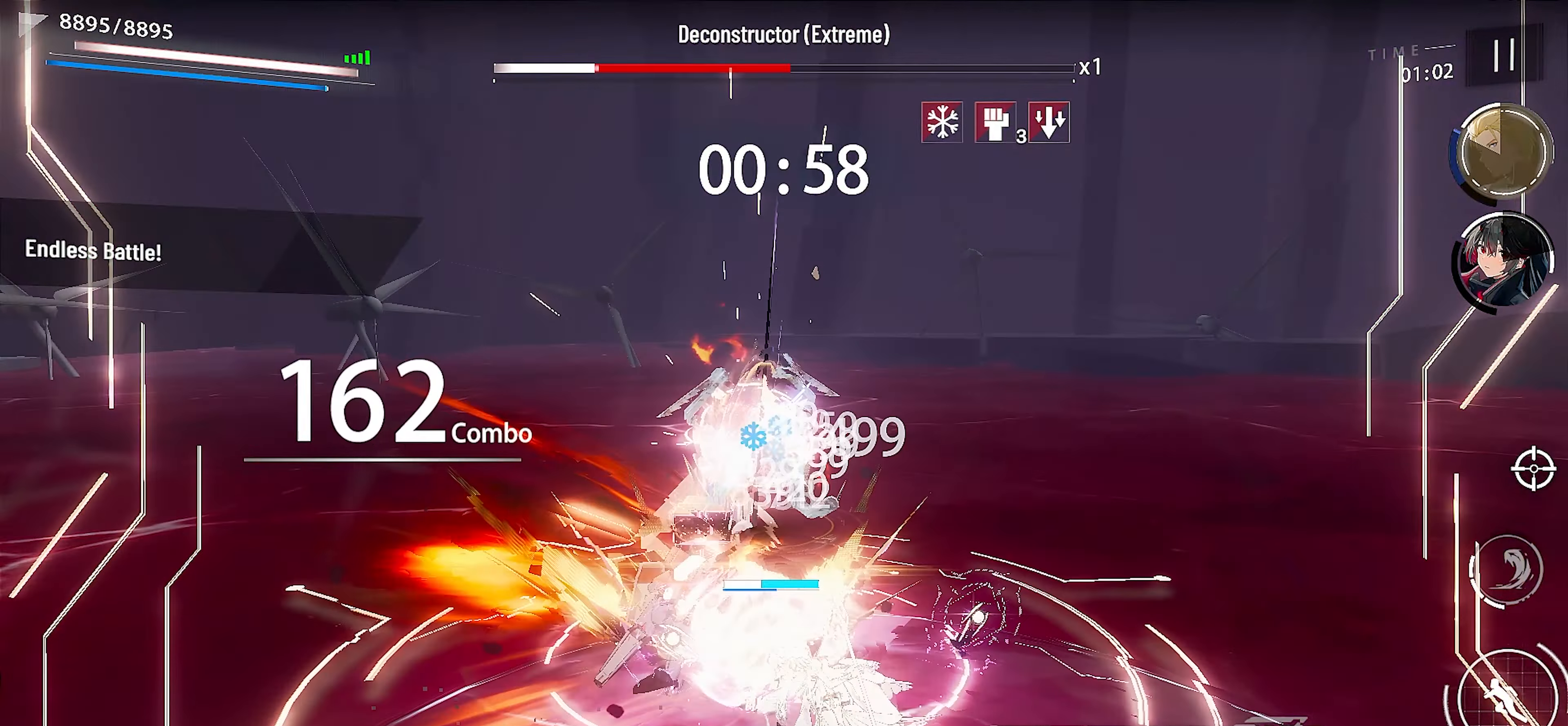
{"buttons": ["X"], "left_stick": "up", "events": [[67, "X", "up"], [167, "X", "down"], [250, "X", "up"], [334, "X", "down"], [400, "X", "up"], [484, "X", "down"]]}
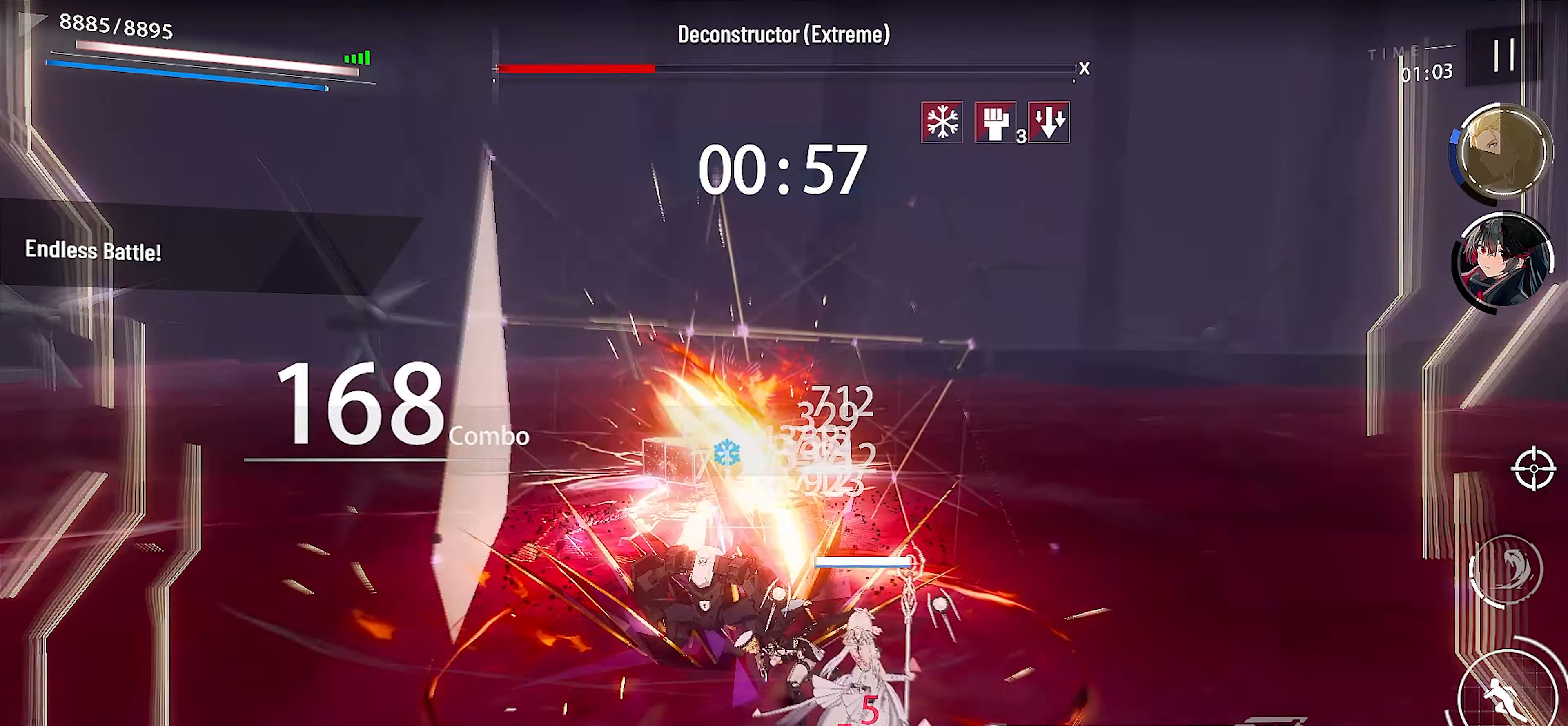
{"buttons": [], "left_stick": "center", "events": [[84, "X", "up"], [150, "X", "down"], [200, "left_stick", "center"], [267, "X", "up"], [334, "X", "down"], [434, "X", "up"]]}
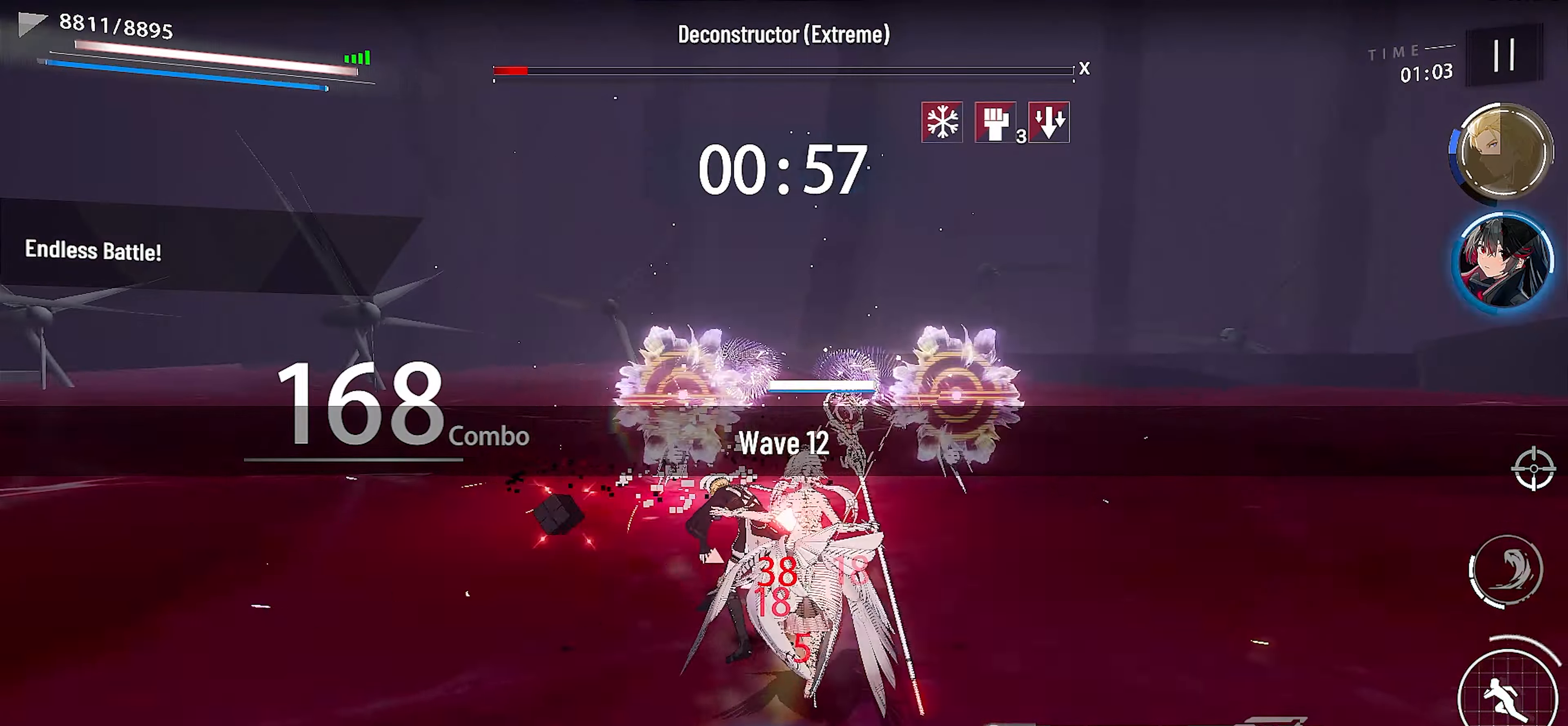
{"buttons": [], "left_stick": "center", "events": [[17, "A", "down"], [117, "A", "up"], [334, "X", "down"], [450, "X", "up"]]}
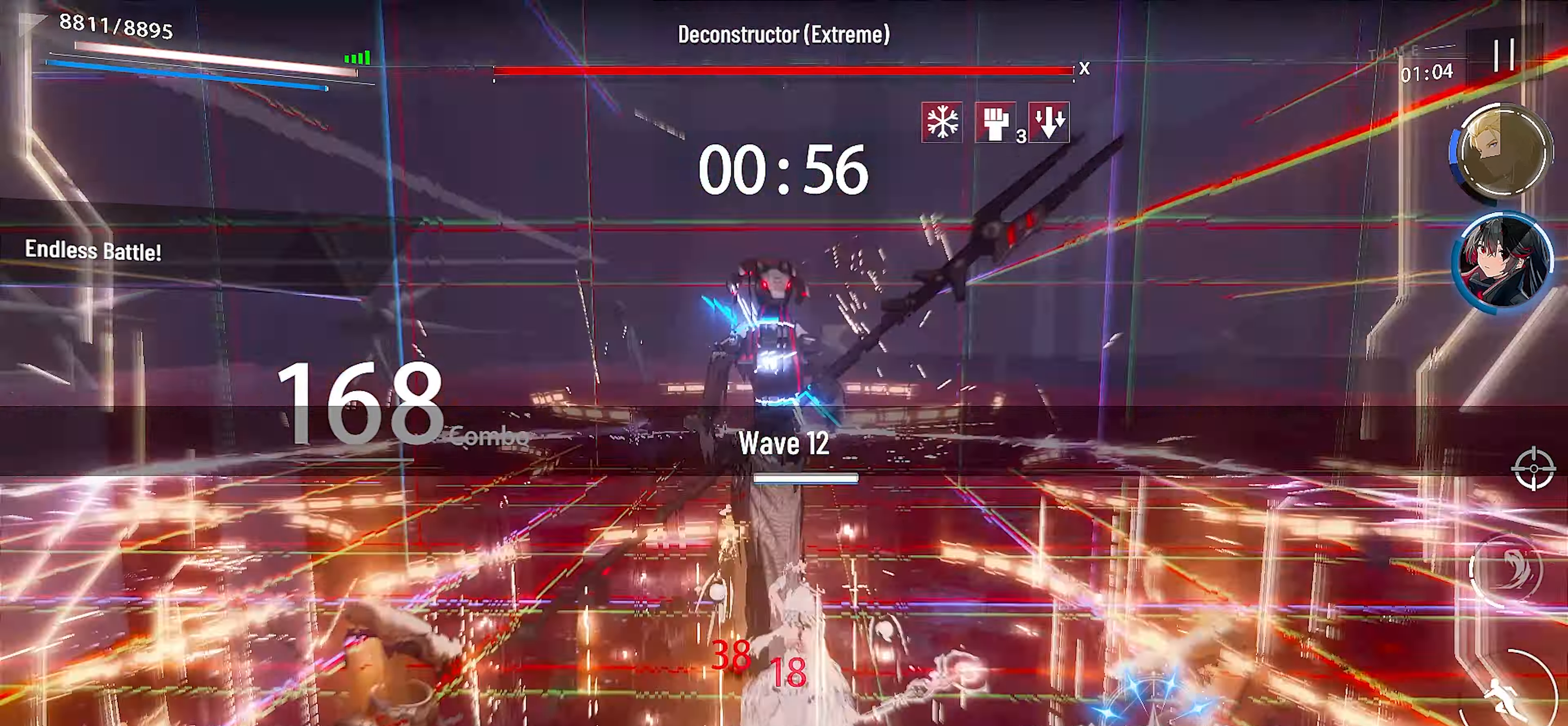
{"buttons": ["L3"], "left_stick": "center", "events": [[17, "X", "down"], [117, "X", "up"], [200, "X", "down"], [284, "L3", "down"], [300, "X", "up"], [384, "L3", "up"], [384, "X", "down"], [434, "L3", "down"], [484, "X", "up"]]}
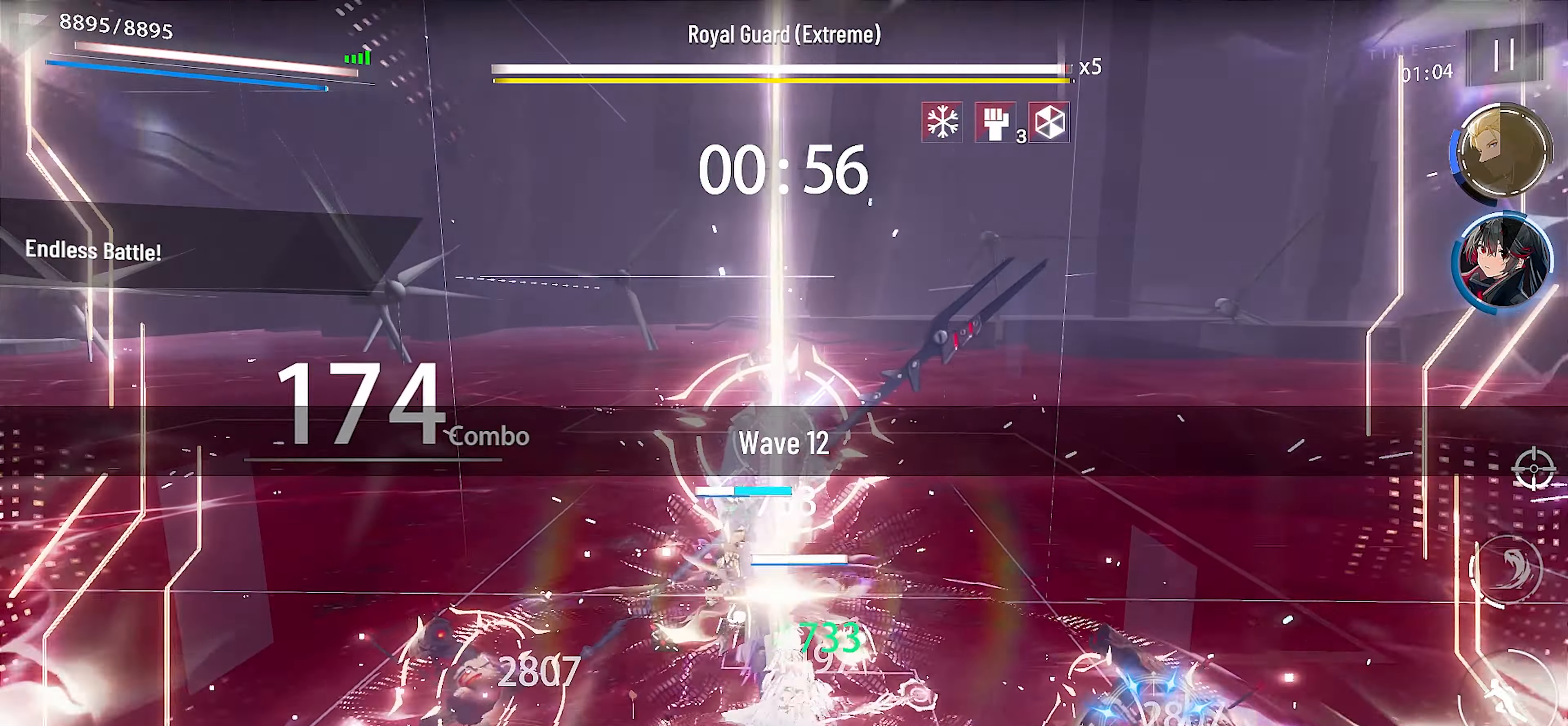
{"buttons": ["L3"], "left_stick": "center", "events": [[34, "L3", "up"], [67, "X", "down"], [84, "L3", "down"], [167, "X", "up"], [200, "L3", "up"], [250, "L3", "down"], [250, "X", "down"], [334, "X", "up"], [367, "L3", "up"], [417, "X", "down"], [434, "L3", "down"], [484, "X", "up"]]}
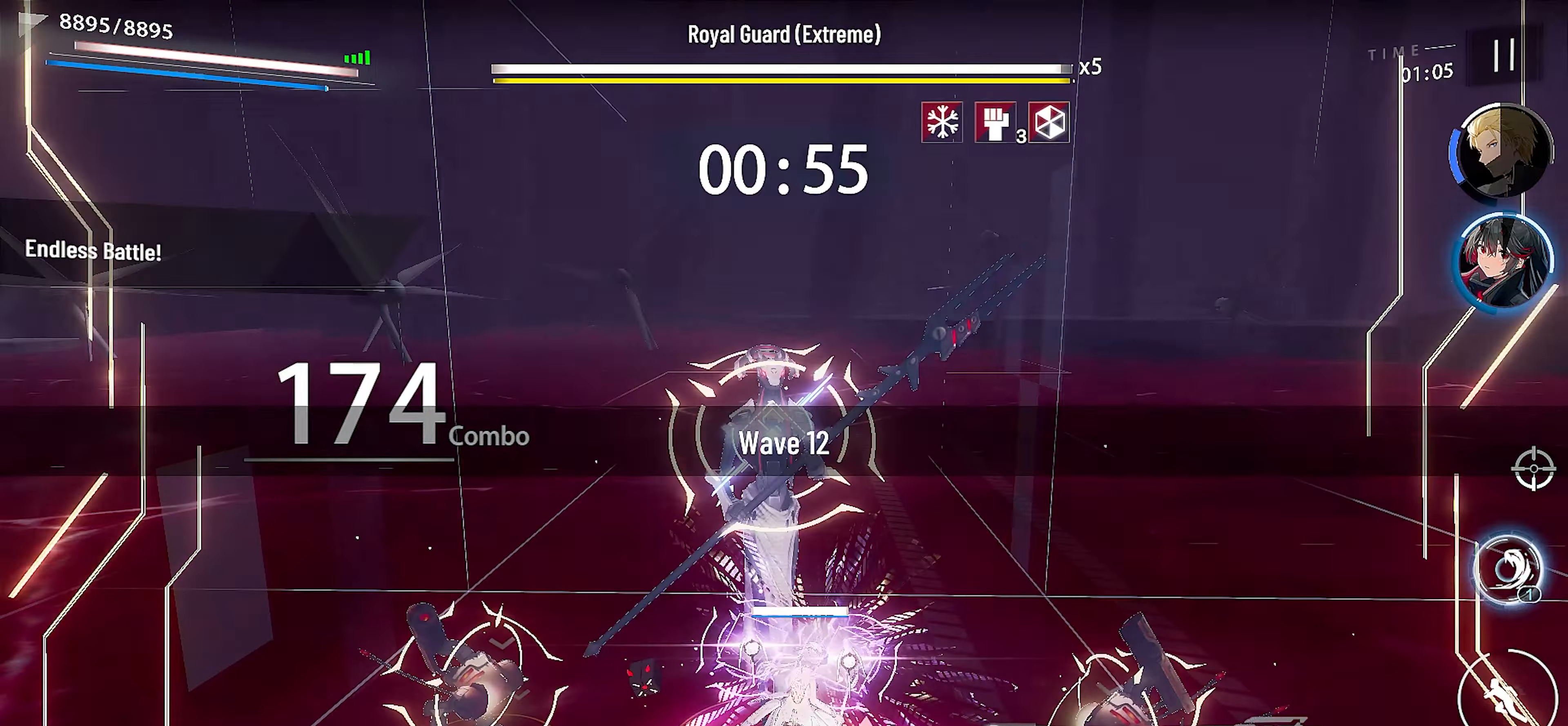
{"buttons": [], "left_stick": "center", "events": [[17, "L3", "up"], [84, "X", "down"], [150, "X", "up"], [234, "X", "down"], [334, "X", "up"], [417, "SELECT", "down"], [417, "X", "down"], [484, "SELECT", "up"], [500, "X", "up"]]}
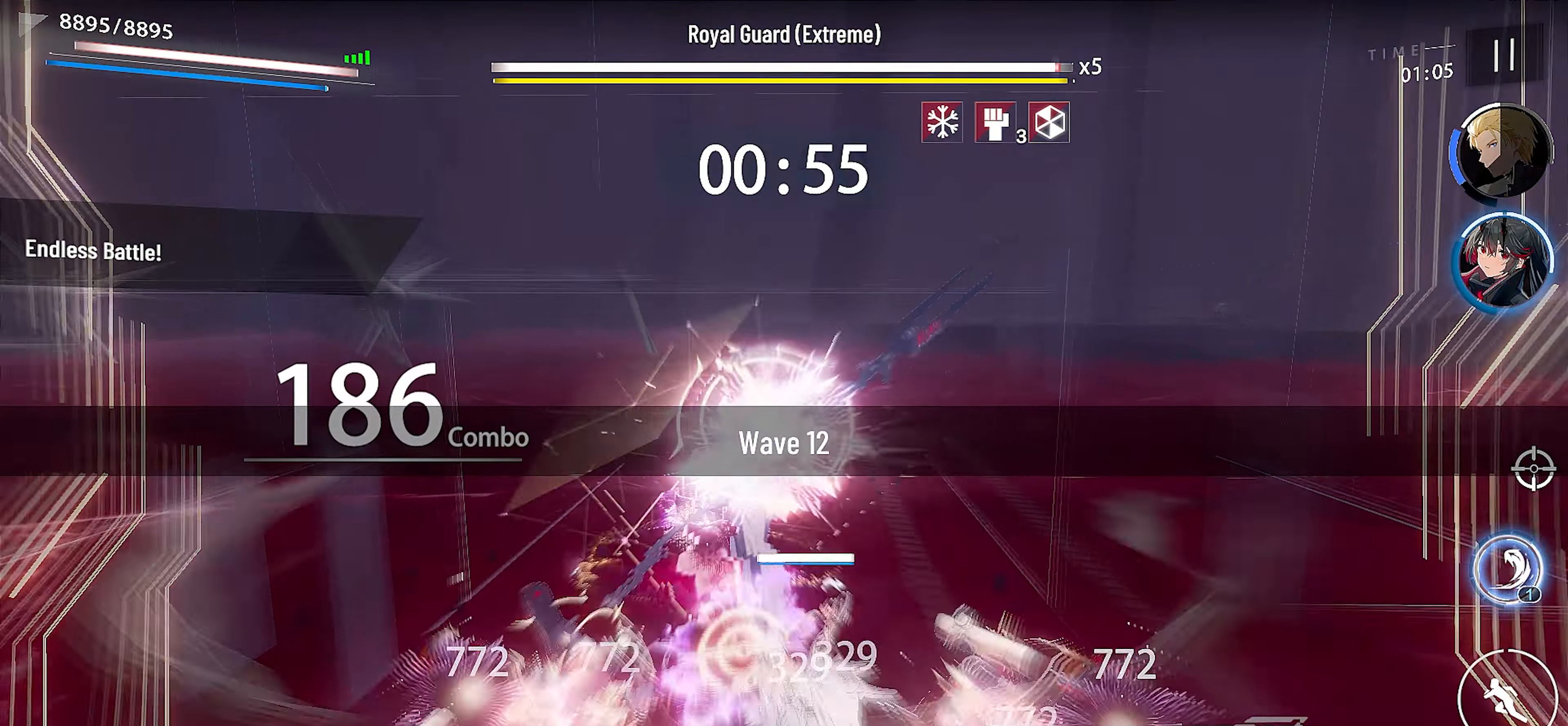
{"buttons": [], "left_stick": "up", "events": [[67, "X", "down"], [134, "left_stick", "up"], [167, "X", "up"], [234, "X", "down"], [334, "X", "up"], [417, "X", "down"], [500, "X", "up"]]}